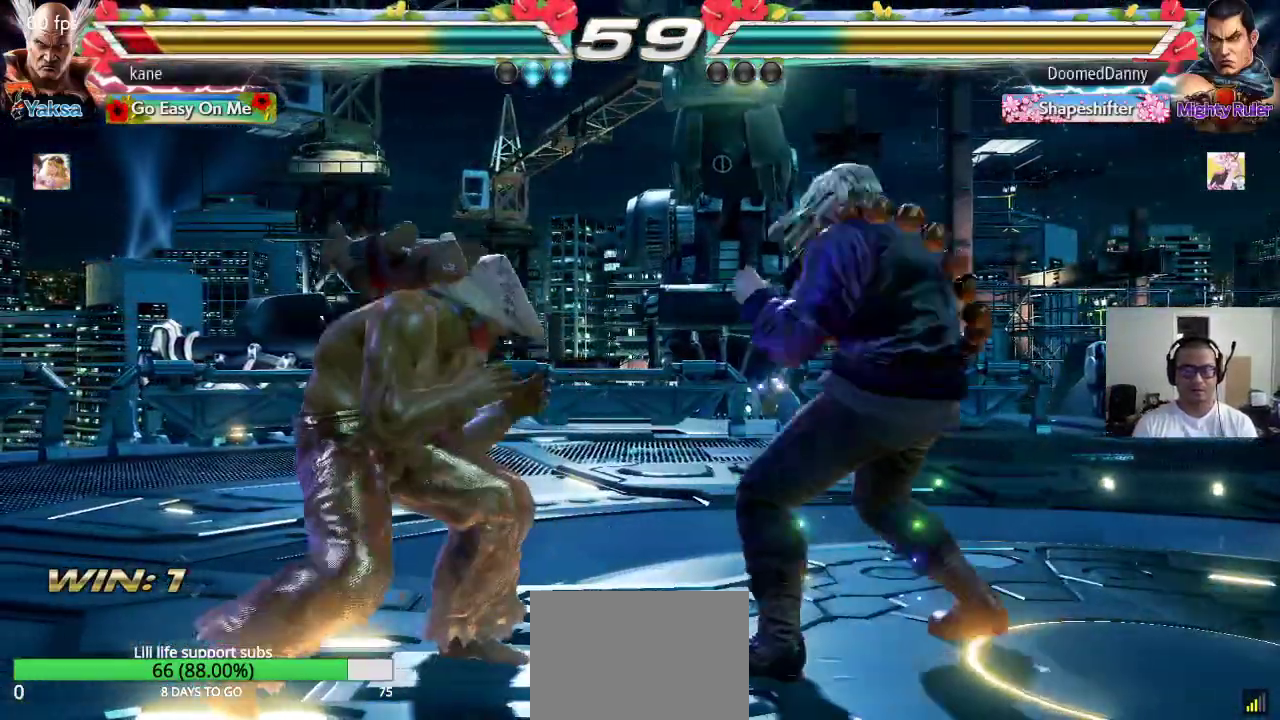
Gameplay with a controller (arcade stick); each line is a JSON object with the inputs held at the frame after it. "events" lists button and stick changes between this image and that frame as [ms after this image, input, new state], when the widget could be followed in between. Not read: L3 R2 R3.
{"buttons": ["SQUARE"], "left_stick": "down-right", "events": [[33, "left_stick", "left"], [150, "left_stick", "center"], [217, "left_stick", "right"], [283, "left_stick", "center"], [333, "SQUARE", "down"], [333, "left_stick", "down-right"]]}
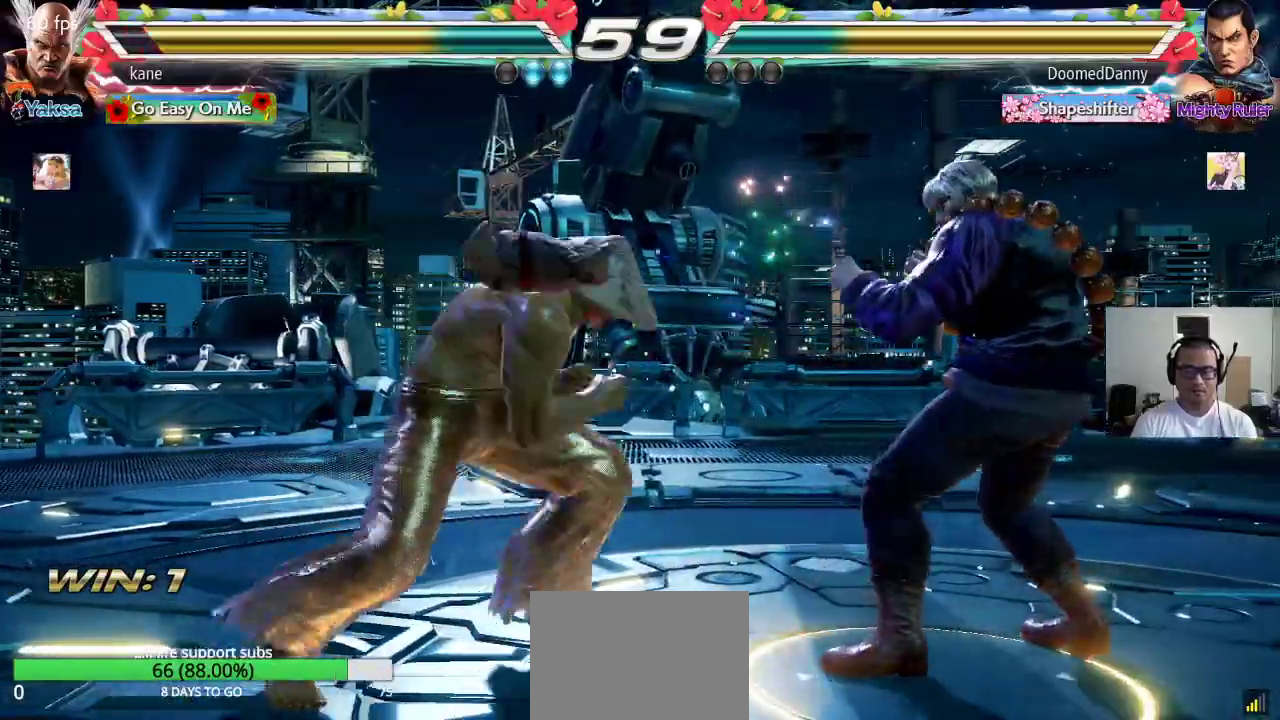
{"buttons": [], "left_stick": "right", "events": [[67, "left_stick", "center"], [133, "left_stick", "left"], [200, "SQUARE", "up"], [400, "left_stick", "center"], [467, "left_stick", "right"]]}
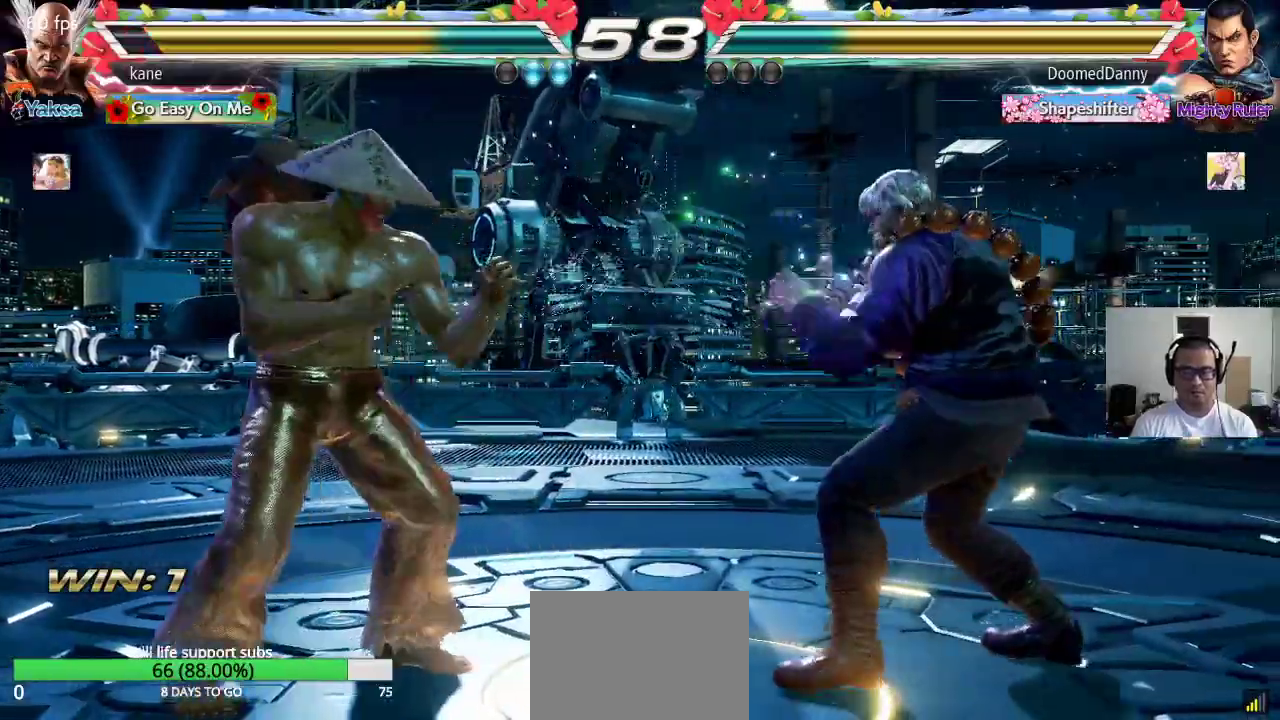
{"buttons": [], "left_stick": "left", "events": [[33, "left_stick", "center"], [100, "left_stick", "right"], [183, "left_stick", "center"], [233, "left_stick", "left"]]}
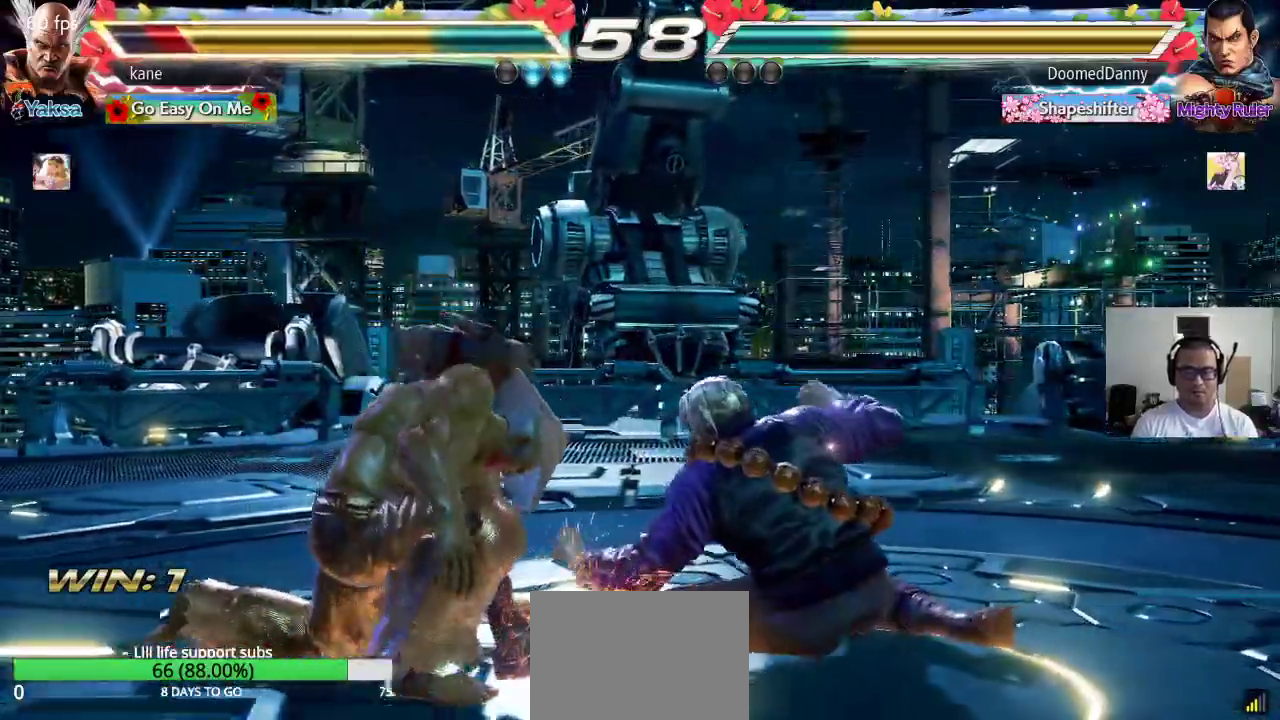
{"buttons": [], "left_stick": "left", "events": [[33, "left_stick", "center"], [267, "CIRCLE", "down"], [317, "CIRCLE", "up"], [450, "left_stick", "left"]]}
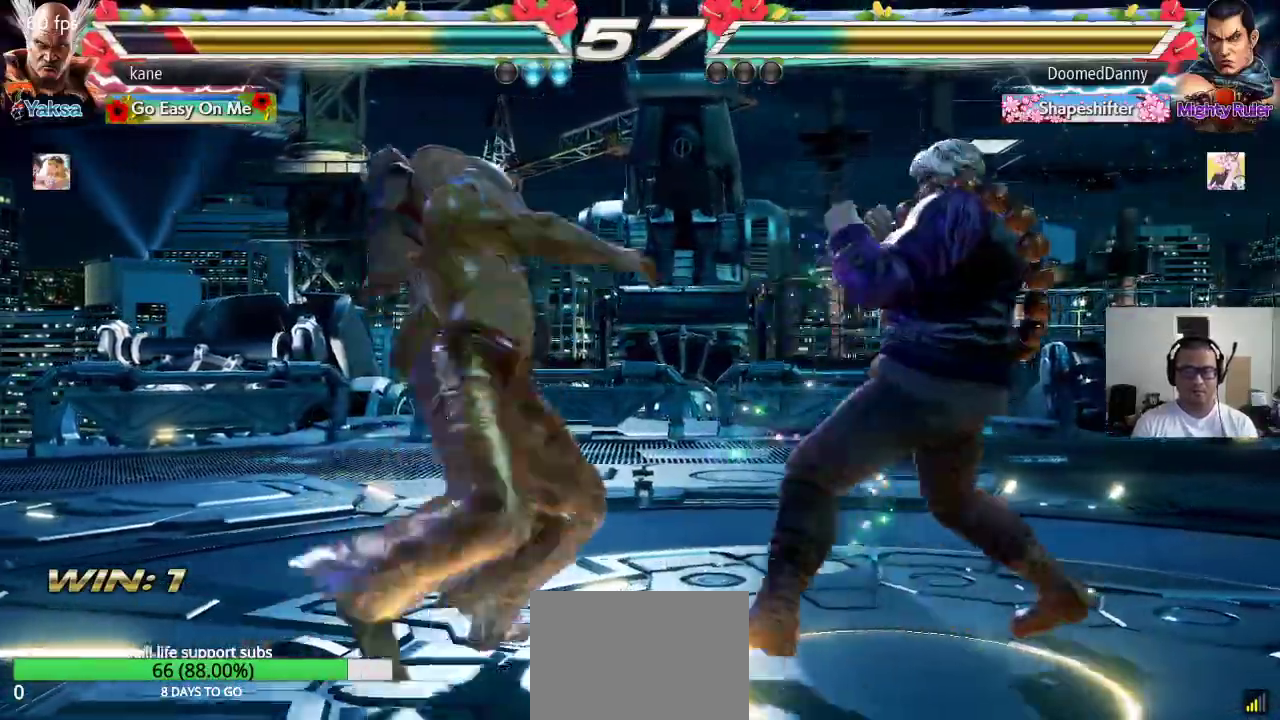
{"buttons": [], "left_stick": "center", "events": [[133, "left_stick", "center"], [383, "left_stick", "left"], [450, "left_stick", "center"]]}
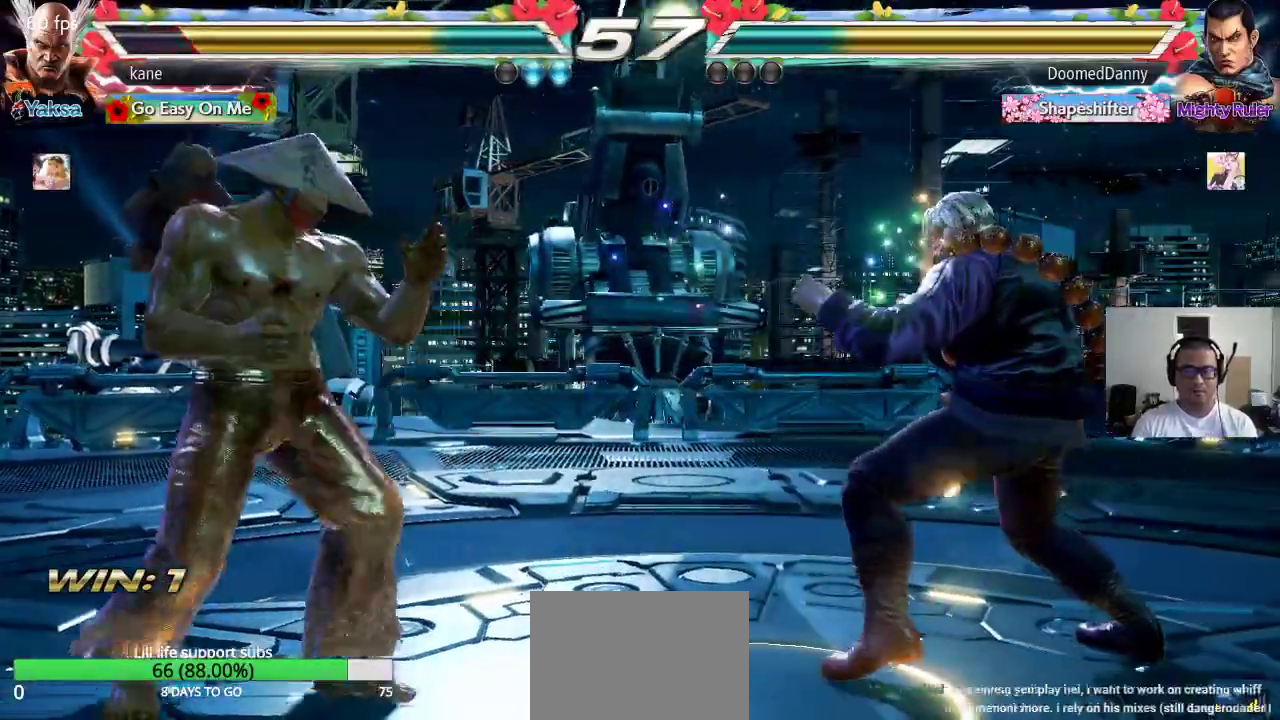
{"buttons": [], "left_stick": "right", "events": [[17, "left_stick", "left"], [233, "left_stick", "center"], [283, "left_stick", "right"], [367, "left_stick", "center"], [417, "left_stick", "right"]]}
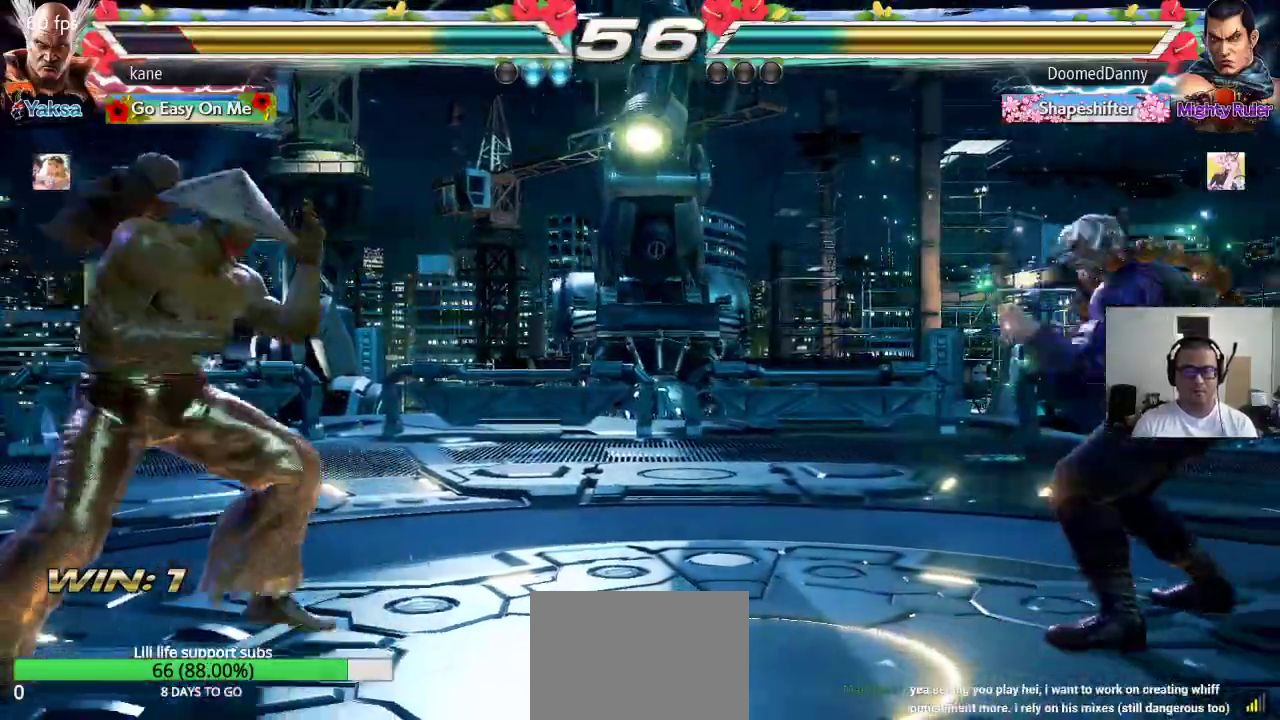
{"buttons": ["CROSS"], "left_stick": "center", "events": [[133, "TRIANGLE", "down"], [217, "CROSS", "down"], [300, "TRIANGLE", "up"], [500, "left_stick", "center"]]}
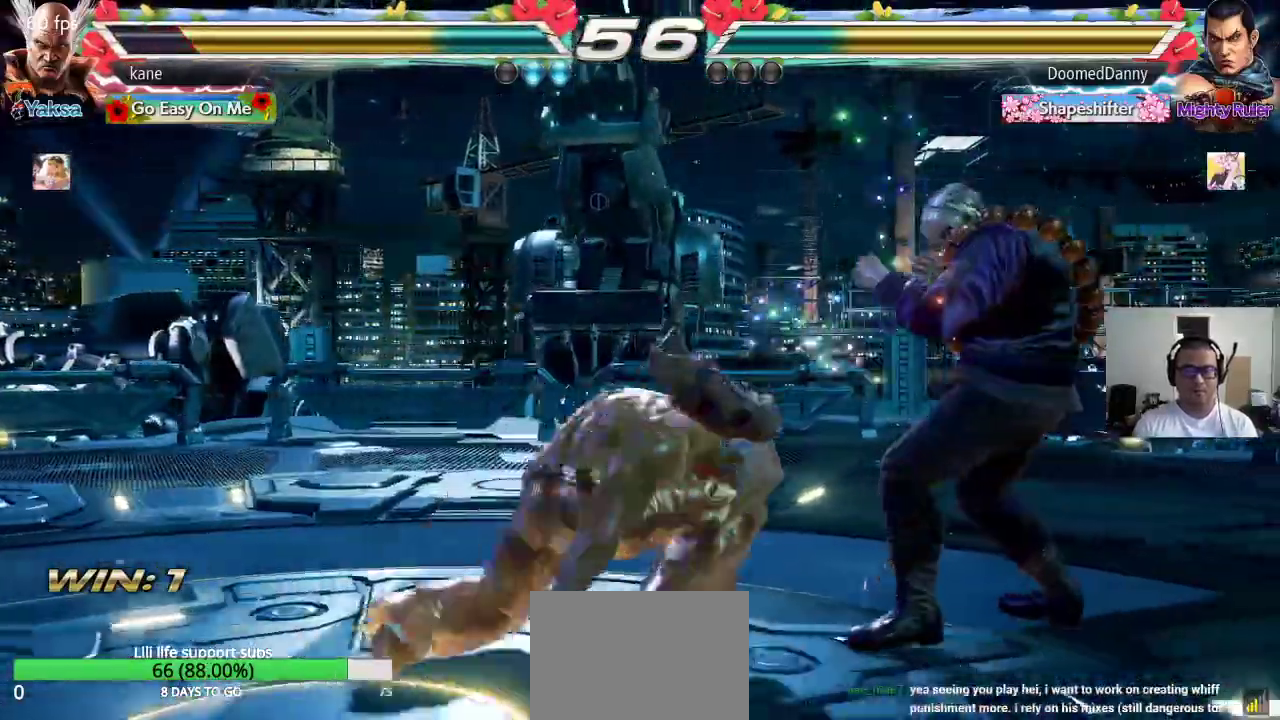
{"buttons": [], "left_stick": "left", "events": [[250, "CROSS", "up"], [383, "left_stick", "left"]]}
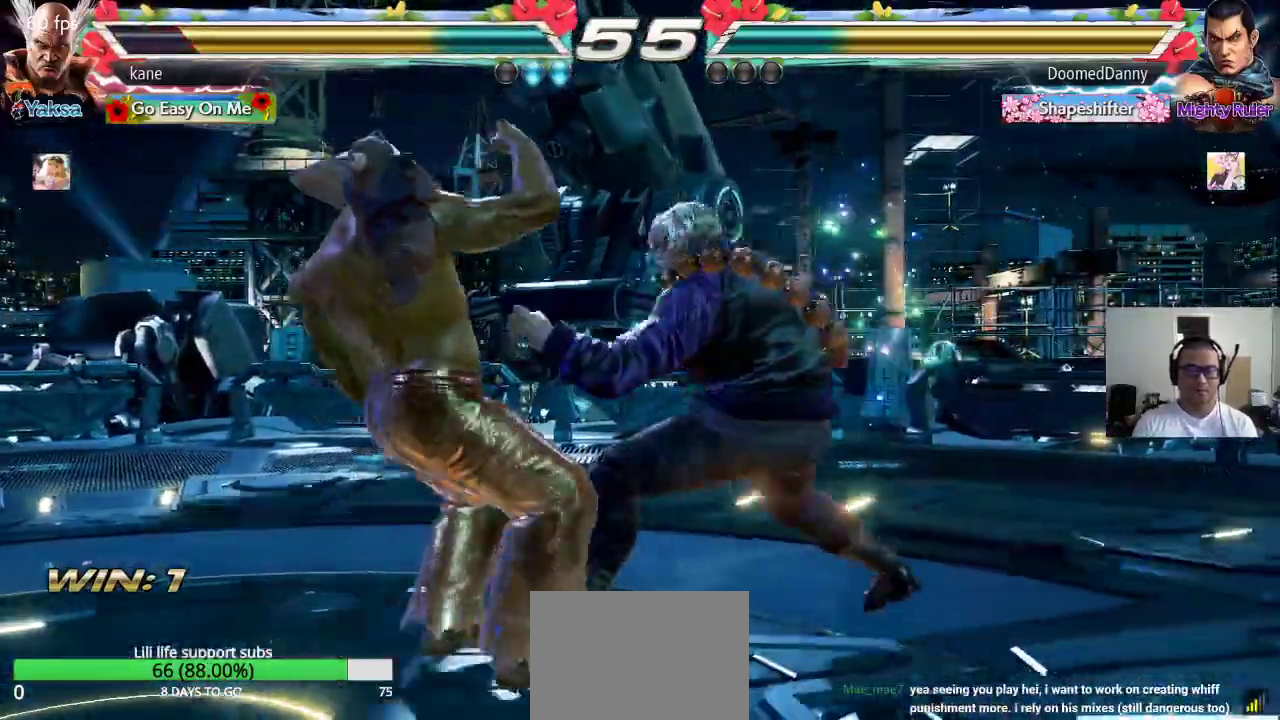
{"buttons": [], "left_stick": "center", "events": [[500, "left_stick", "center"]]}
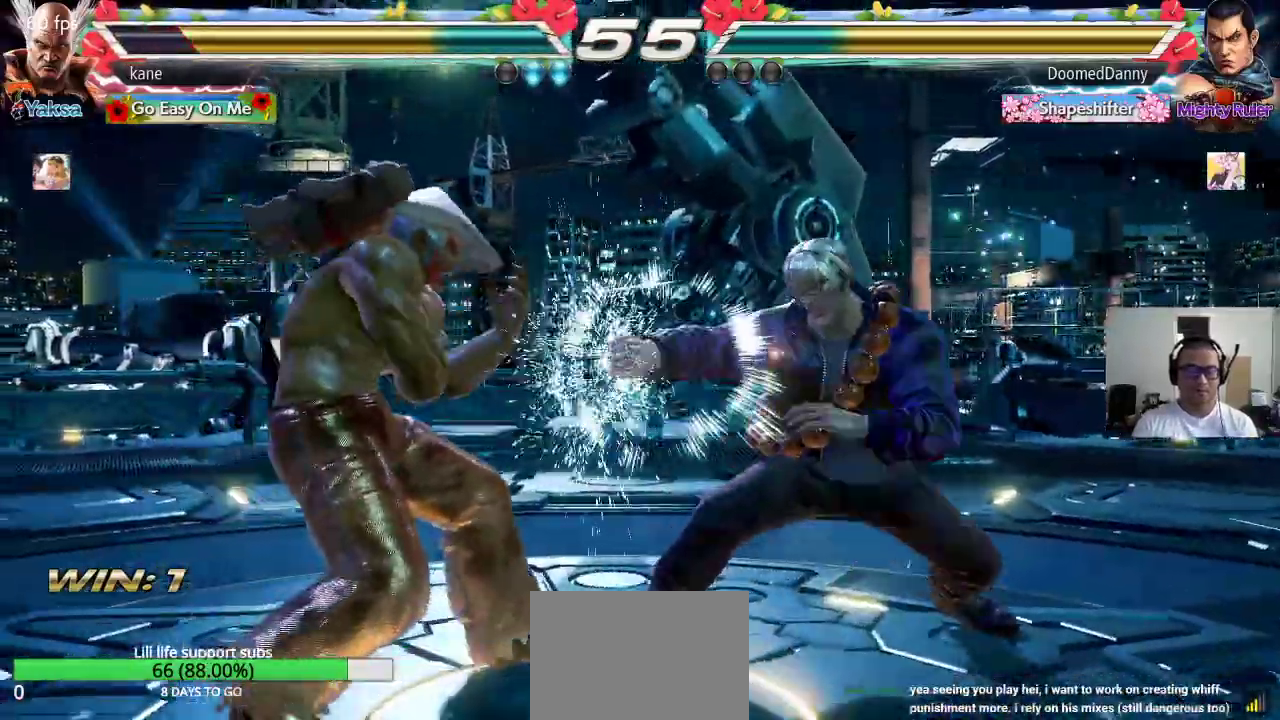
{"buttons": [], "left_stick": "right", "events": [[150, "left_stick", "right"], [183, "CROSS", "down"], [250, "TRIANGLE", "down"], [267, "CROSS", "up"], [383, "TRIANGLE", "up"]]}
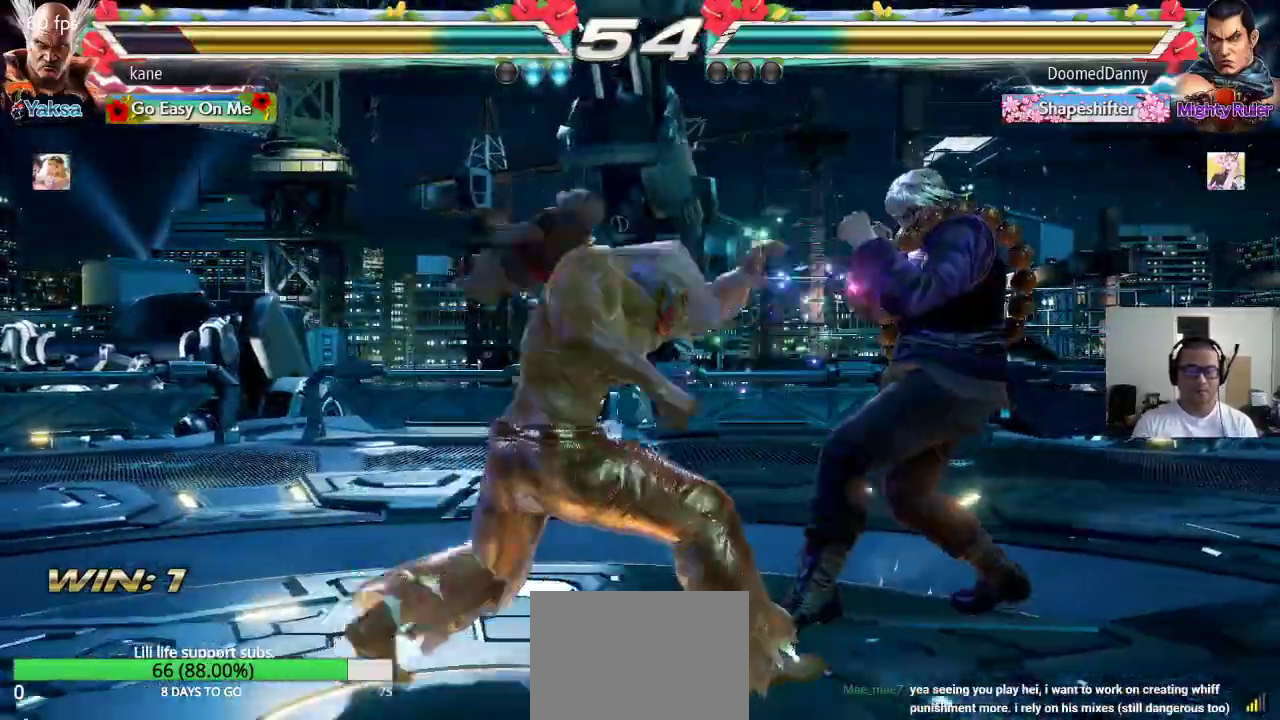
{"buttons": [], "left_stick": "right", "events": [[100, "left_stick", "center"], [450, "left_stick", "right"]]}
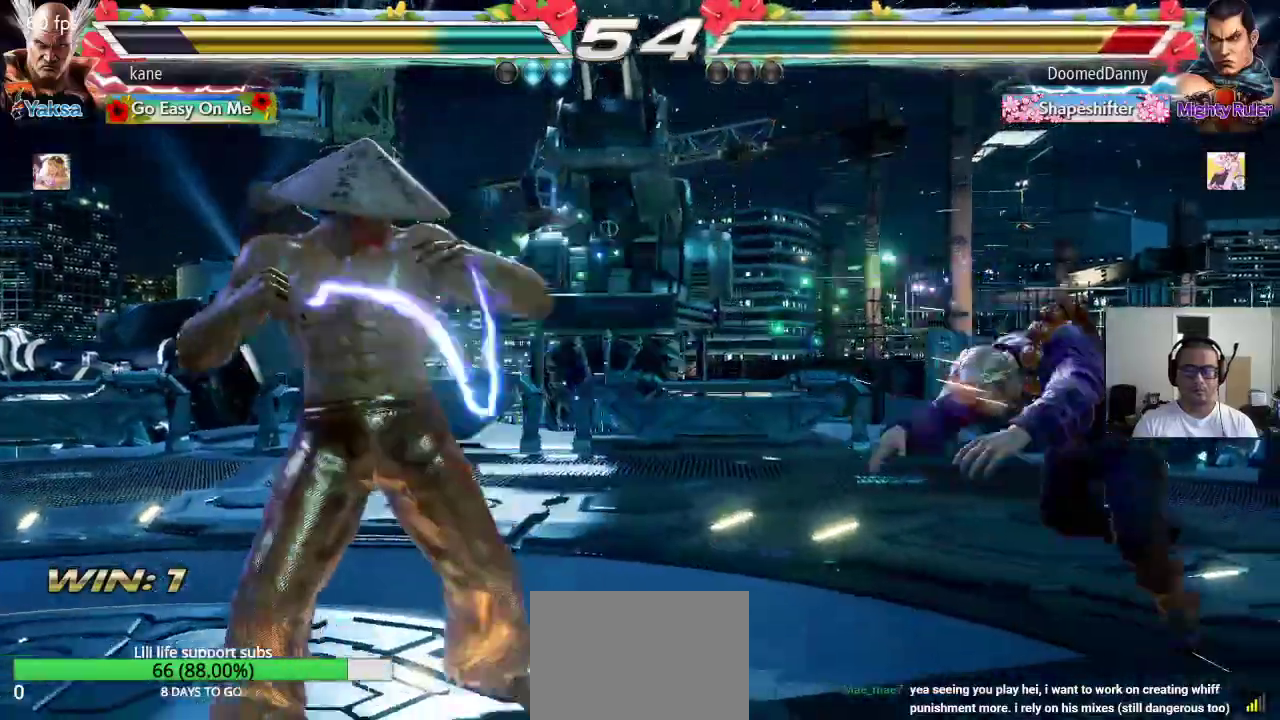
{"buttons": [], "left_stick": "center", "events": [[167, "TRIANGLE", "down"], [217, "CROSS", "down"], [367, "TRIANGLE", "up"], [383, "CROSS", "up"], [500, "left_stick", "center"]]}
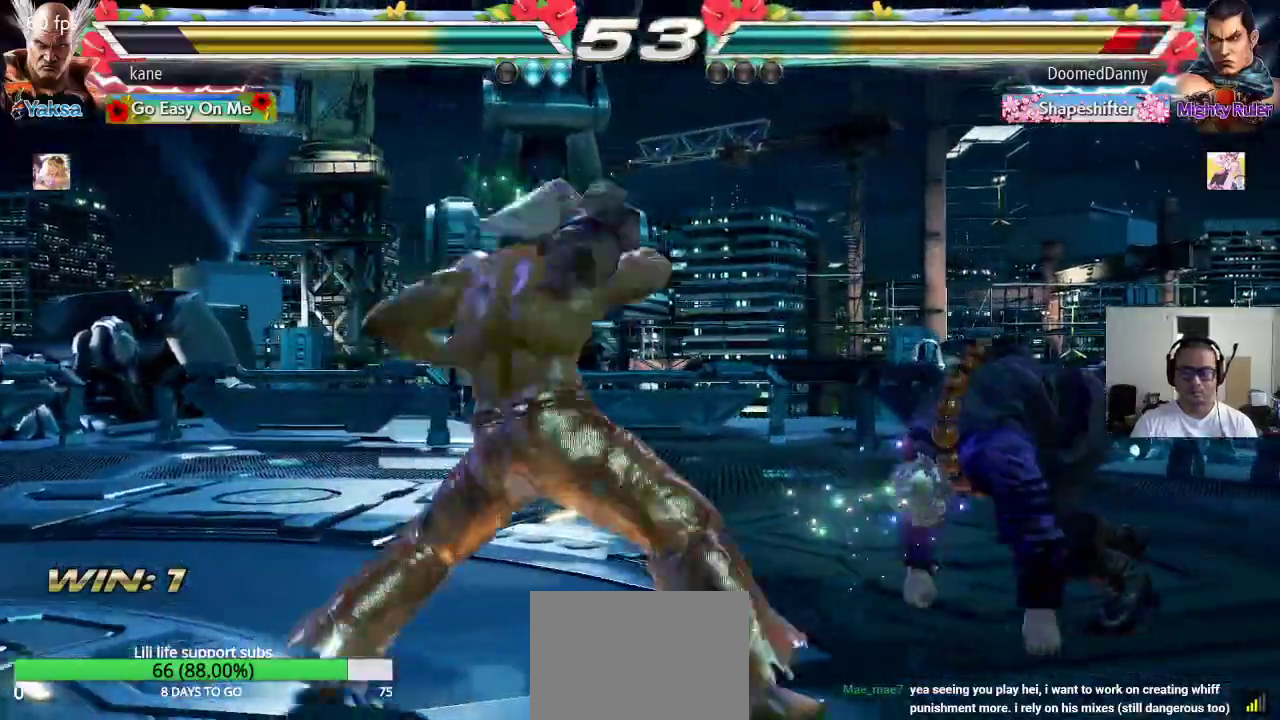
{"buttons": [], "left_stick": "center", "events": []}
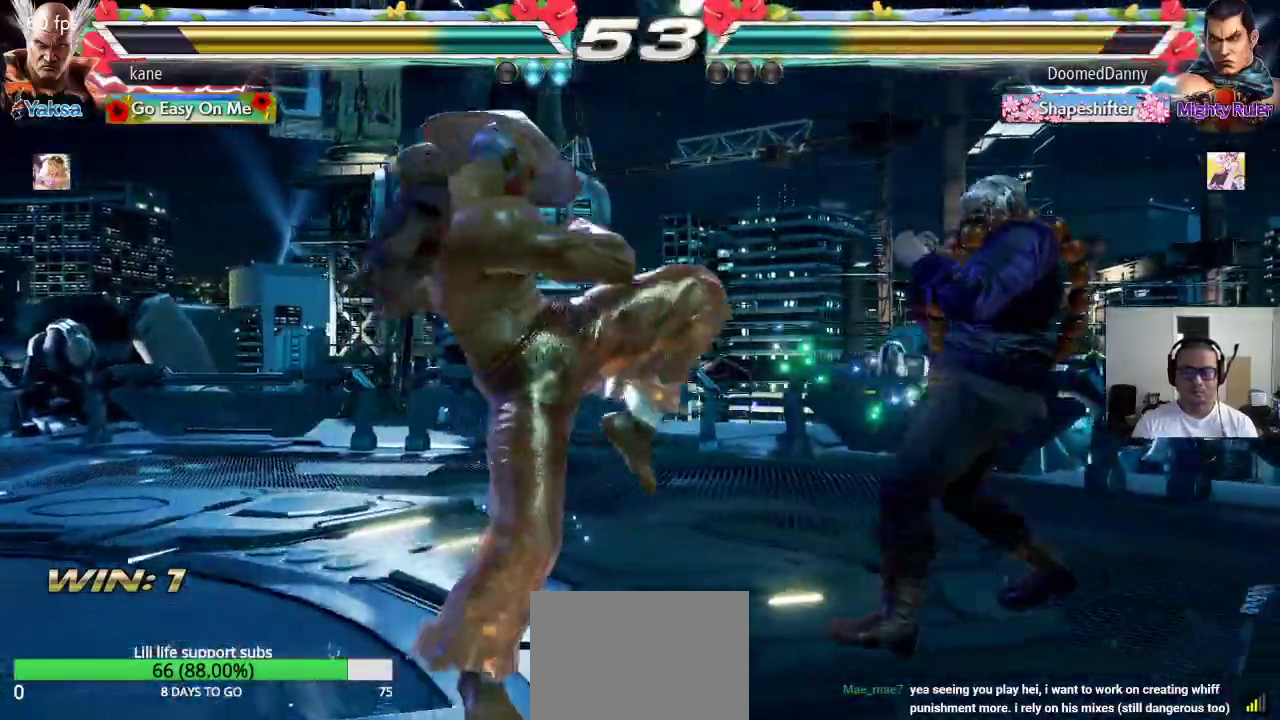
{"buttons": [], "left_stick": "left", "events": [[200, "left_stick", "left"], [283, "left_stick", "center"], [333, "left_stick", "left"]]}
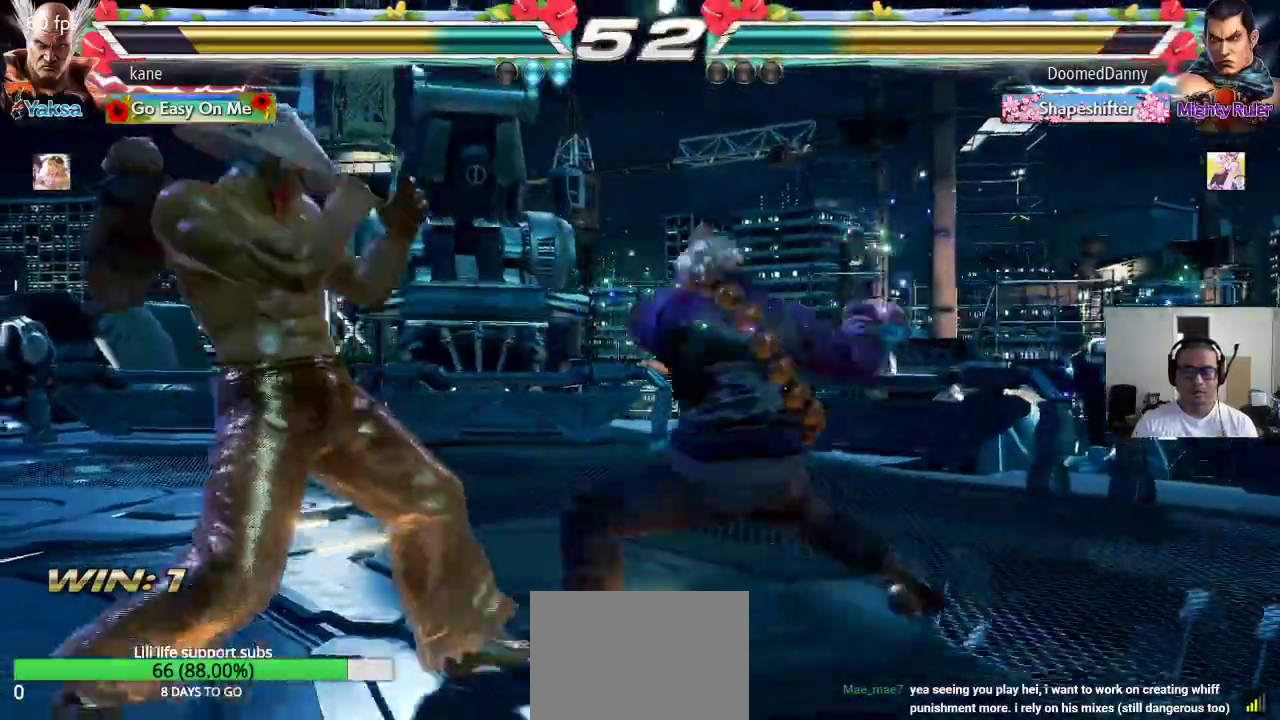
{"buttons": [], "left_stick": "center", "events": [[167, "left_stick", "center"], [250, "SQUARE", "down"], [267, "left_stick", "right"], [317, "SQUARE", "up"], [500, "left_stick", "center"]]}
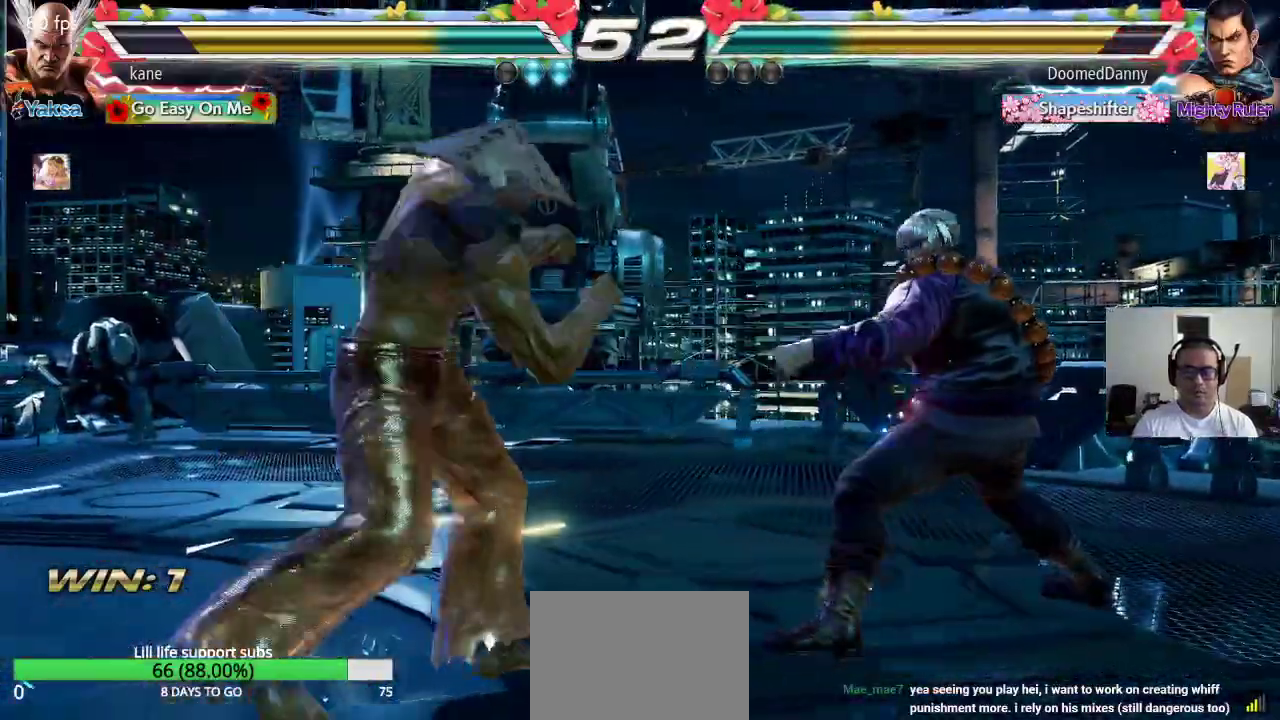
{"buttons": [], "left_stick": "center", "events": [[233, "left_stick", "right"], [350, "TRIANGLE", "down"], [350, "left_stick", "down-right"], [400, "TRIANGLE", "up"], [500, "left_stick", "center"]]}
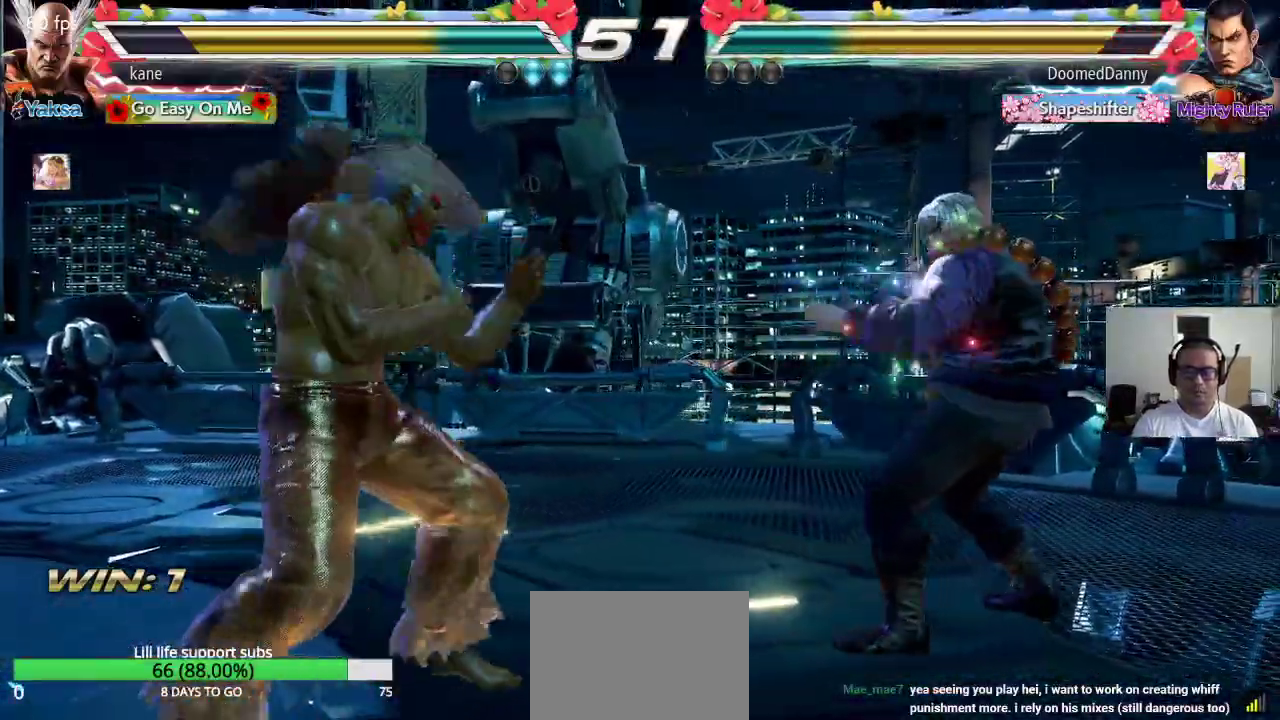
{"buttons": [], "left_stick": "center", "events": [[433, "left_stick", "left"], [483, "left_stick", "center"]]}
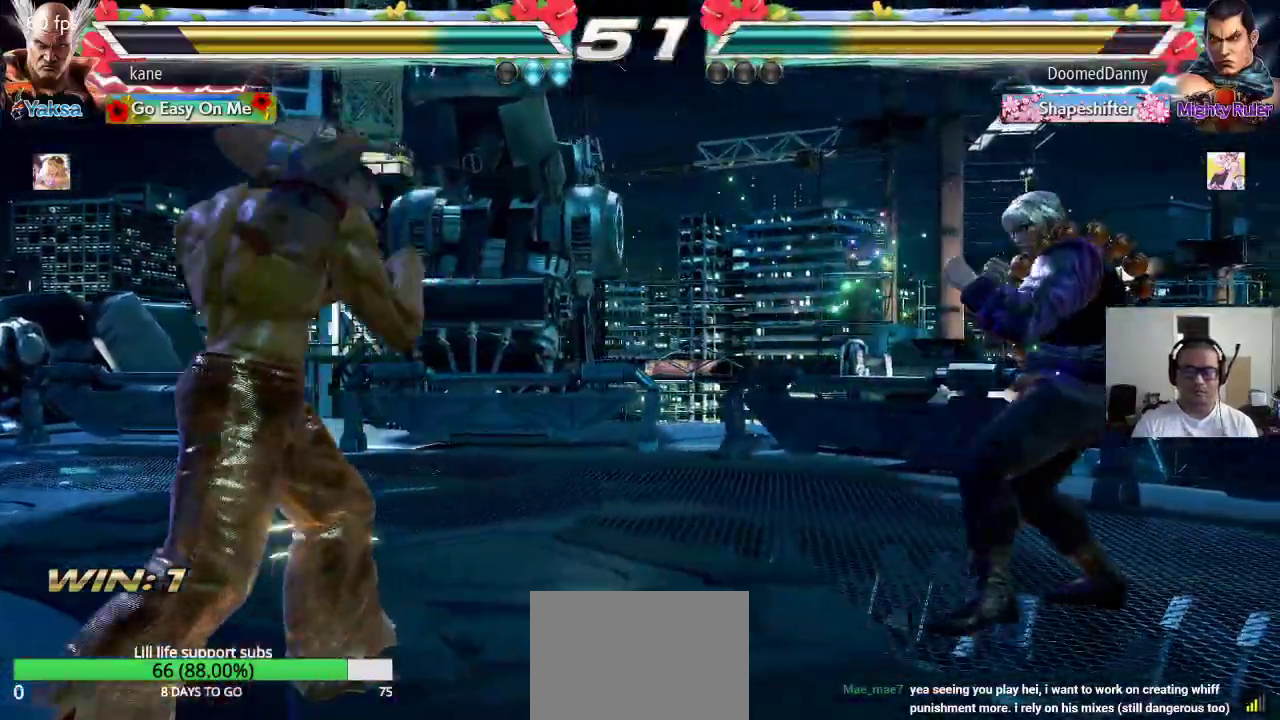
{"buttons": [], "left_stick": "left", "events": [[50, "left_stick", "left"], [133, "left_stick", "center"], [250, "left_stick", "down"], [350, "left_stick", "center"], [417, "left_stick", "left"]]}
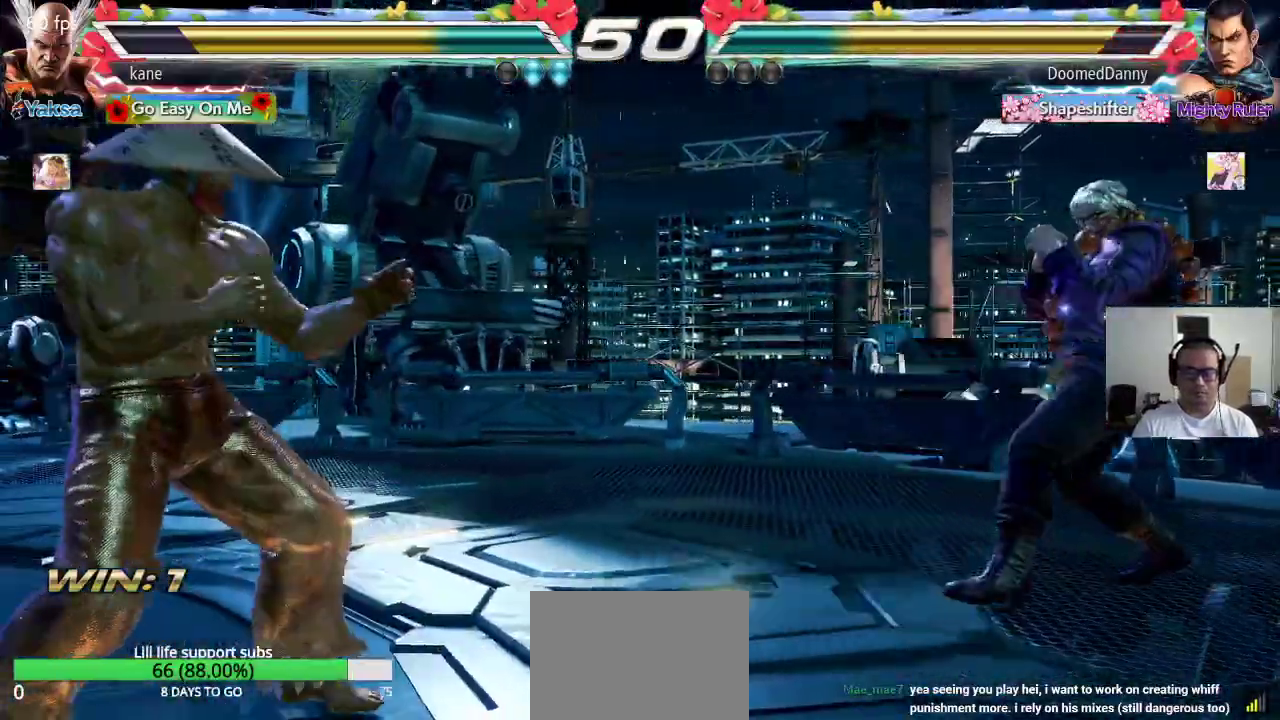
{"buttons": [], "left_stick": "center", "events": [[117, "left_stick", "down"], [200, "left_stick", "center"], [283, "left_stick", "right"], [333, "left_stick", "center"], [400, "left_stick", "right"], [483, "left_stick", "center"]]}
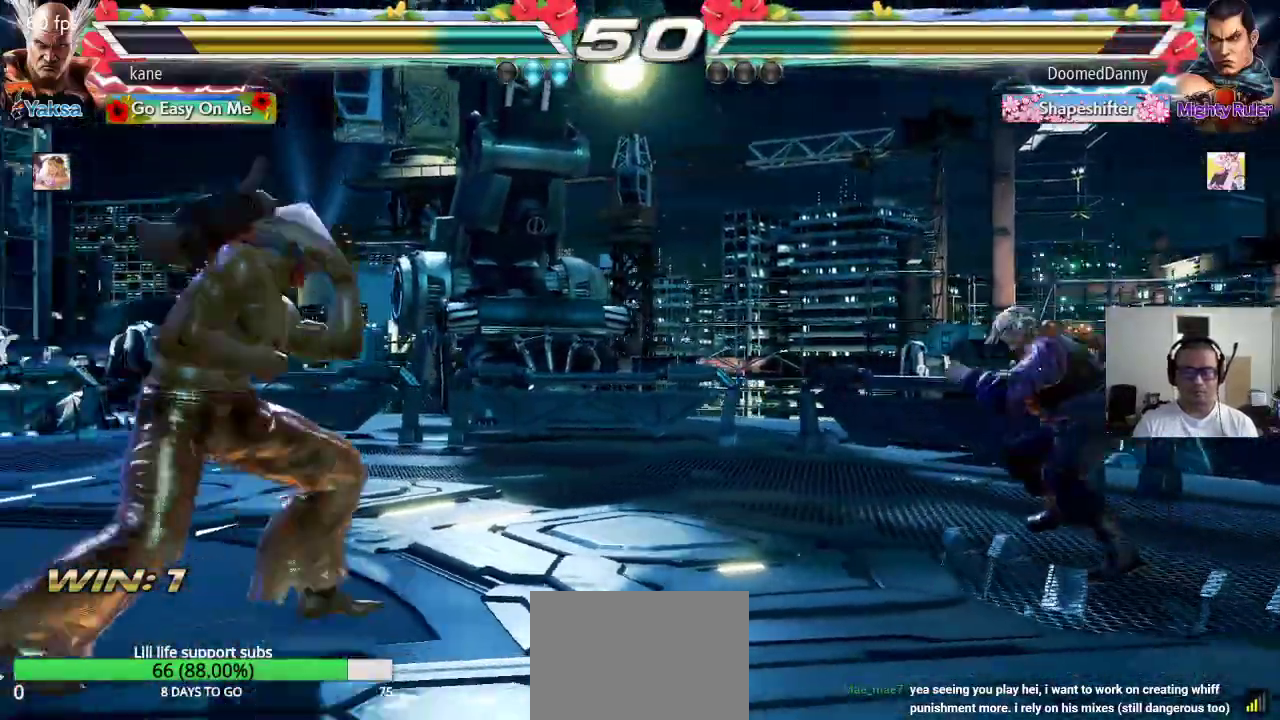
{"buttons": [], "left_stick": "down-right", "events": [[50, "left_stick", "down"], [167, "left_stick", "center"], [217, "left_stick", "right"], [350, "left_stick", "down"], [400, "TRIANGLE", "down"], [400, "left_stick", "down-right"], [433, "TRIANGLE", "up"]]}
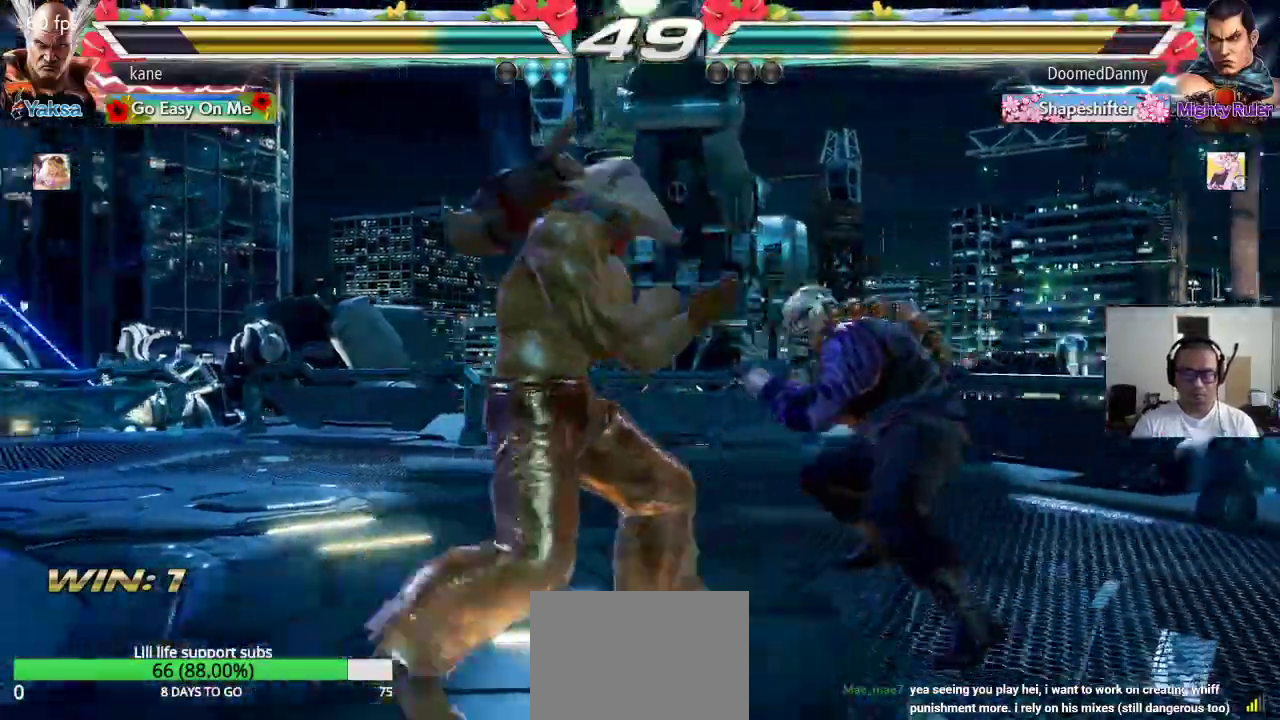
{"buttons": [], "left_stick": "center", "events": [[33, "left_stick", "center"]]}
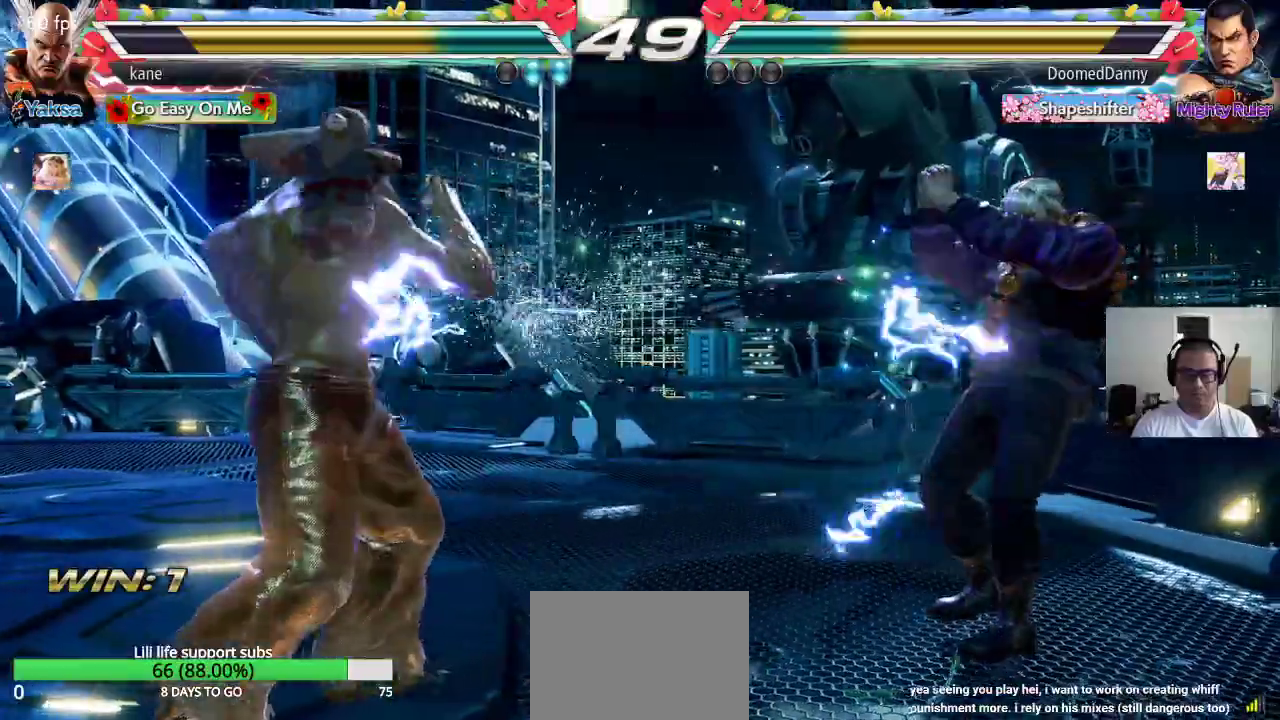
{"buttons": [], "left_stick": "right", "events": [[33, "left_stick", "left"], [100, "left_stick", "center"], [167, "left_stick", "left"], [233, "left_stick", "up"], [317, "left_stick", "center"], [467, "left_stick", "right"]]}
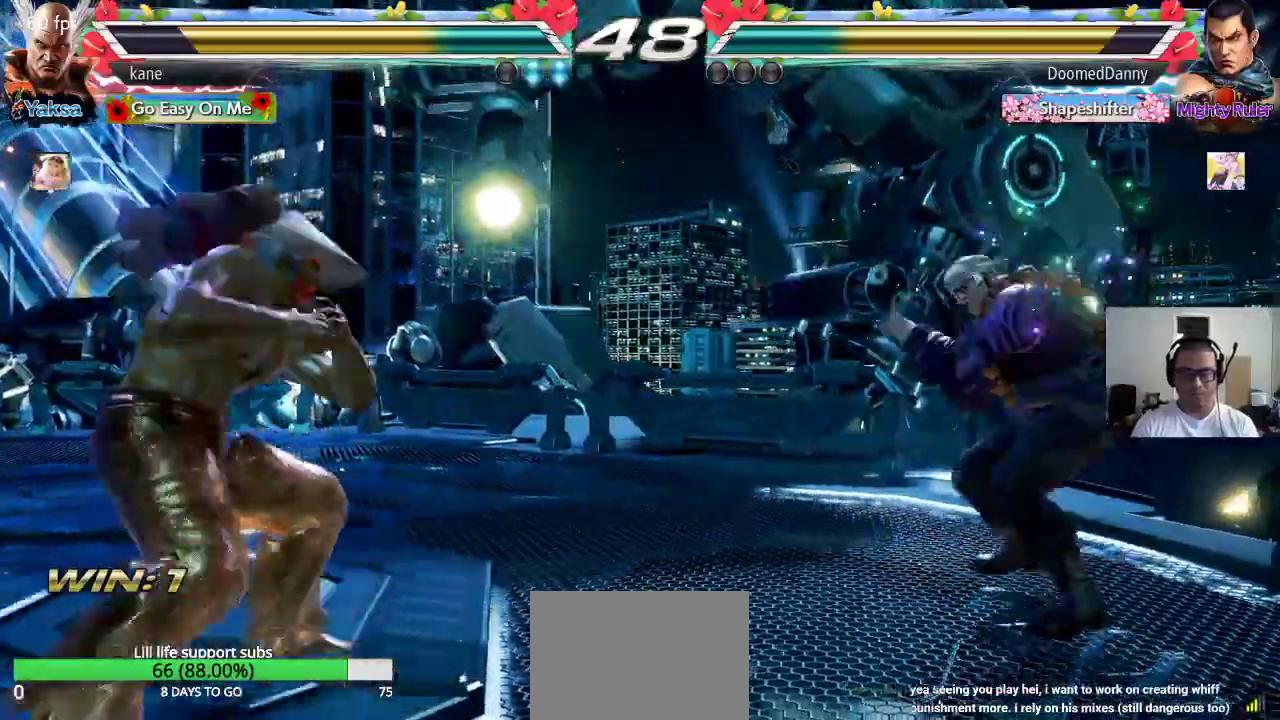
{"buttons": [], "left_stick": "left", "events": [[17, "left_stick", "center"], [83, "left_stick", "right"], [200, "left_stick", "center"], [400, "left_stick", "left"]]}
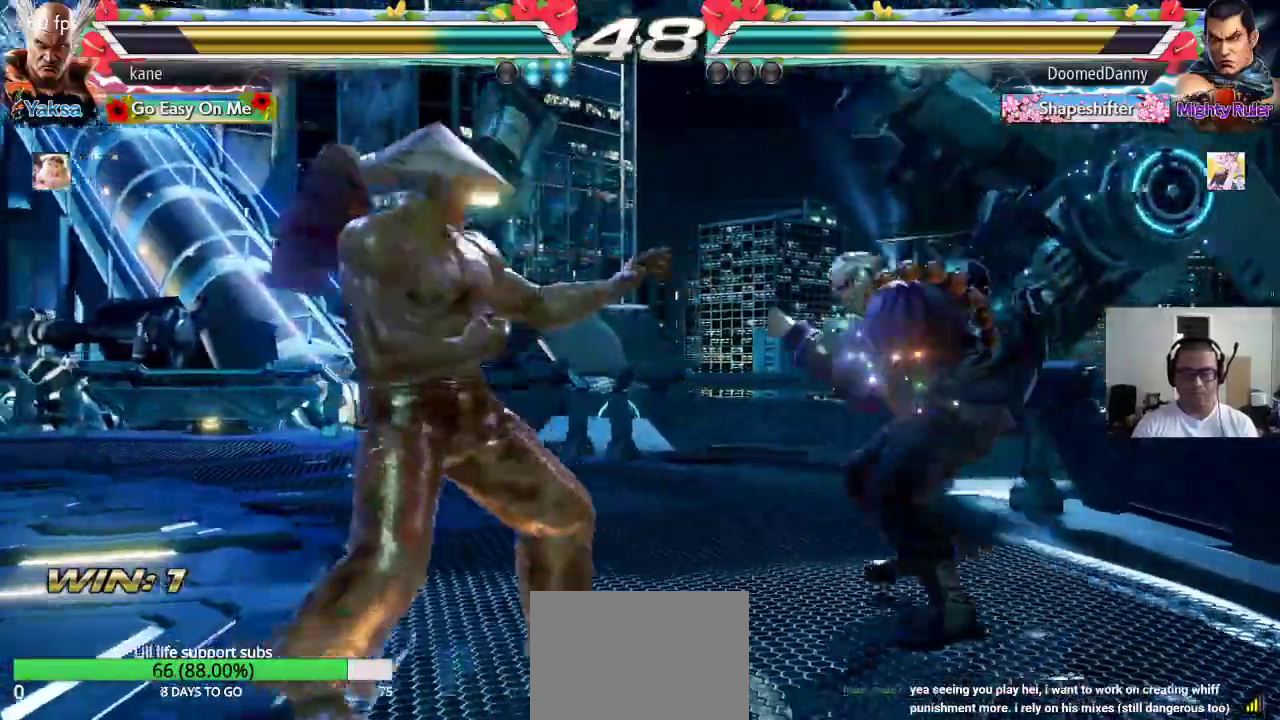
{"buttons": ["TRIANGLE"], "left_stick": "left", "events": [[367, "TRIANGLE", "down"]]}